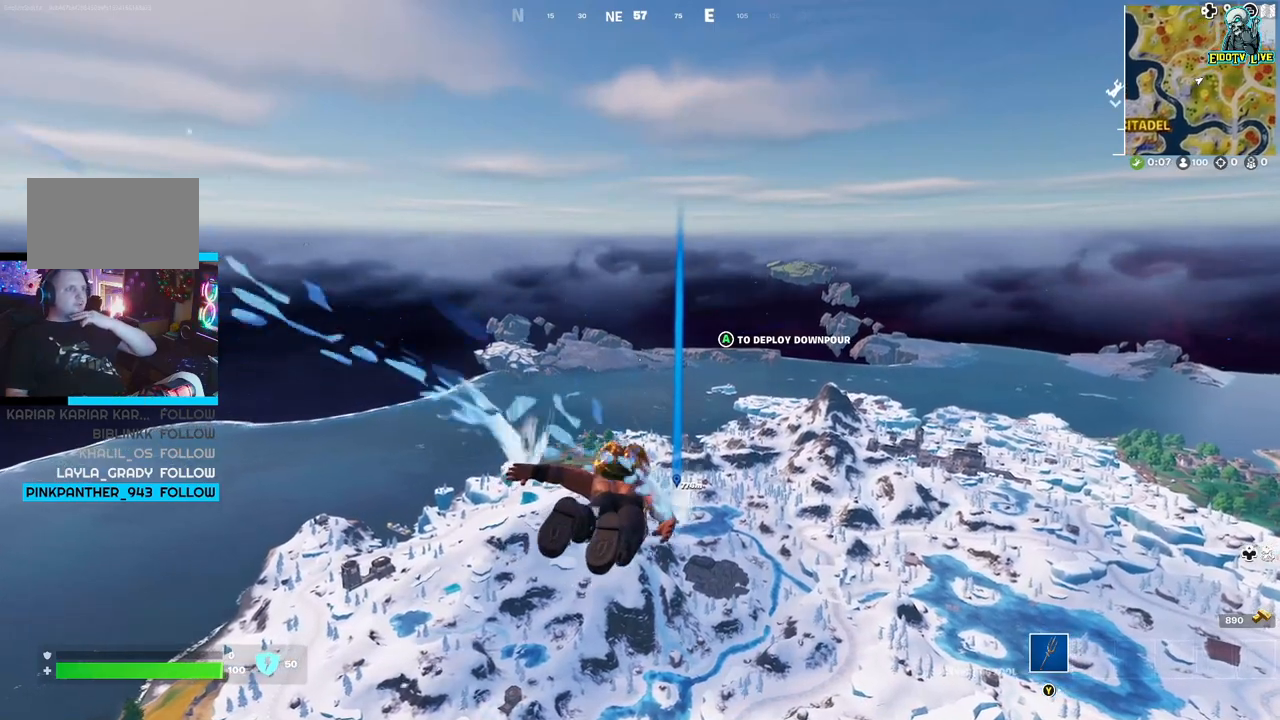
Gameplay with a controller (Xbox layout); each line is a JSON object with the inputs held at the frame after it. "events" lists button and stick changes between this image and that frame as [ms after this image, input, new state], when the widget could be followed in between.
{"buttons": [], "left_stick": "up", "right_stick": "center", "events": []}
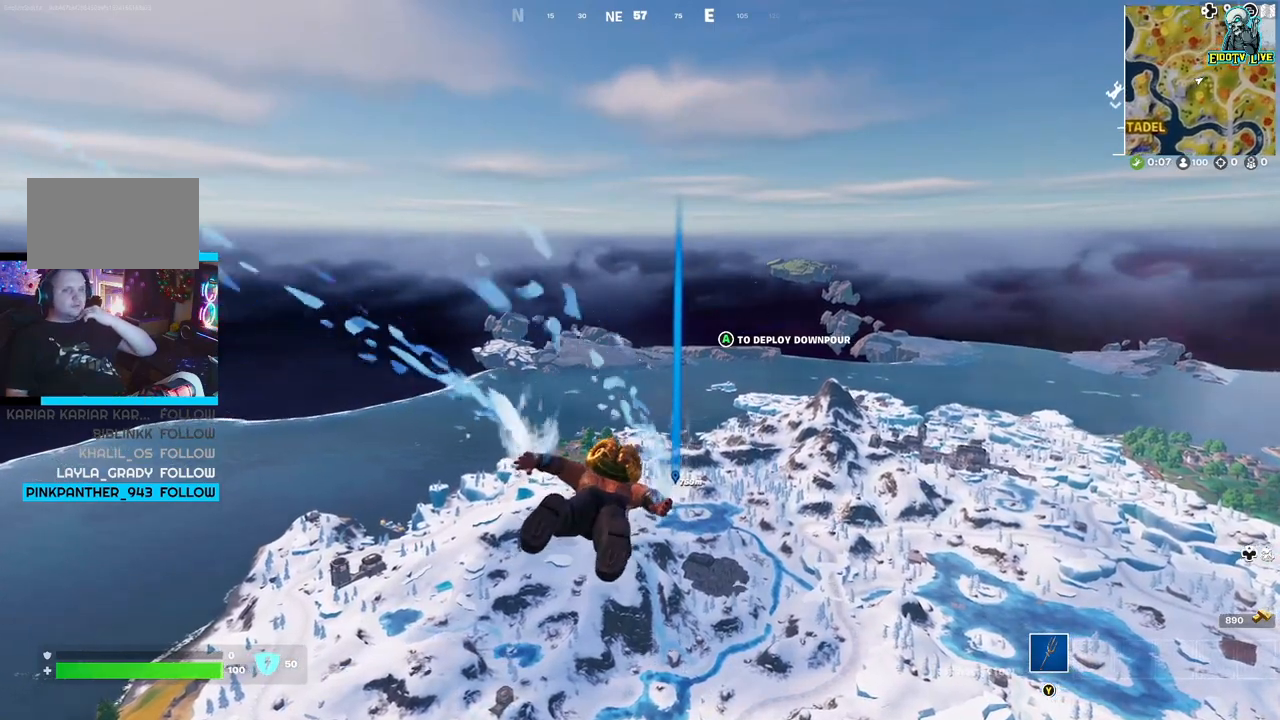
{"buttons": [], "left_stick": "up", "right_stick": "center", "events": []}
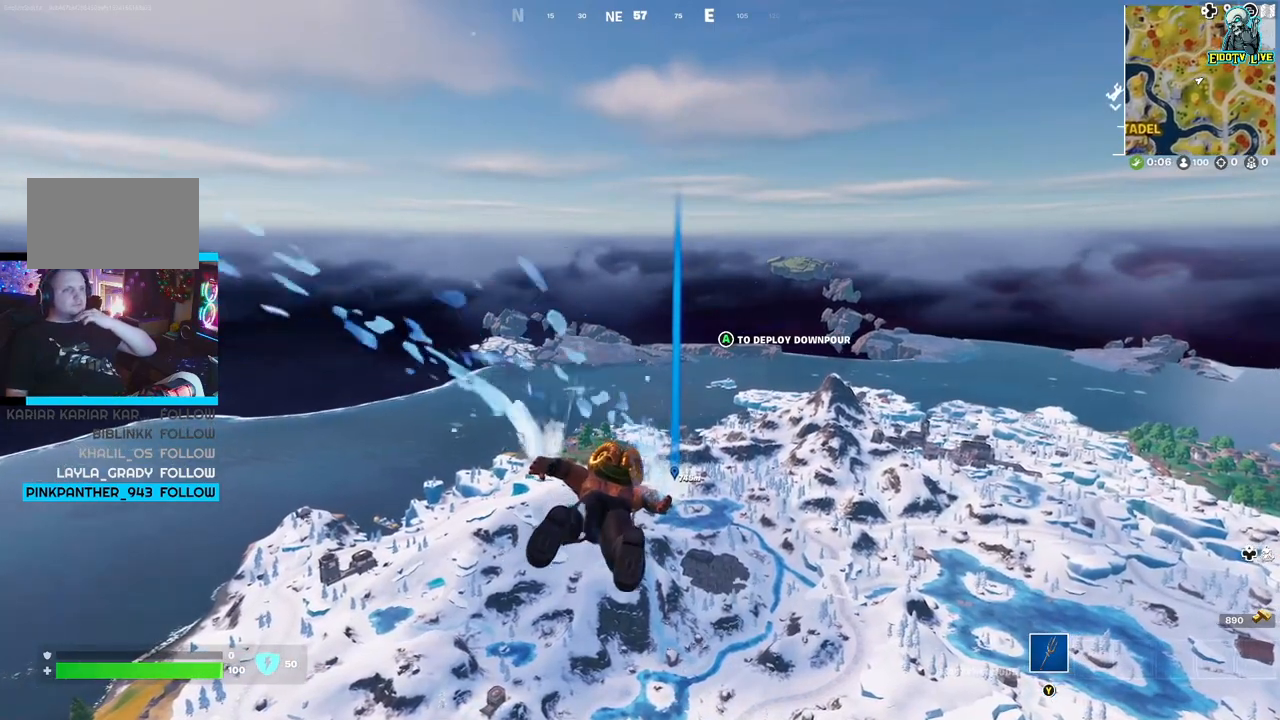
{"buttons": [], "left_stick": "up", "right_stick": "center", "events": []}
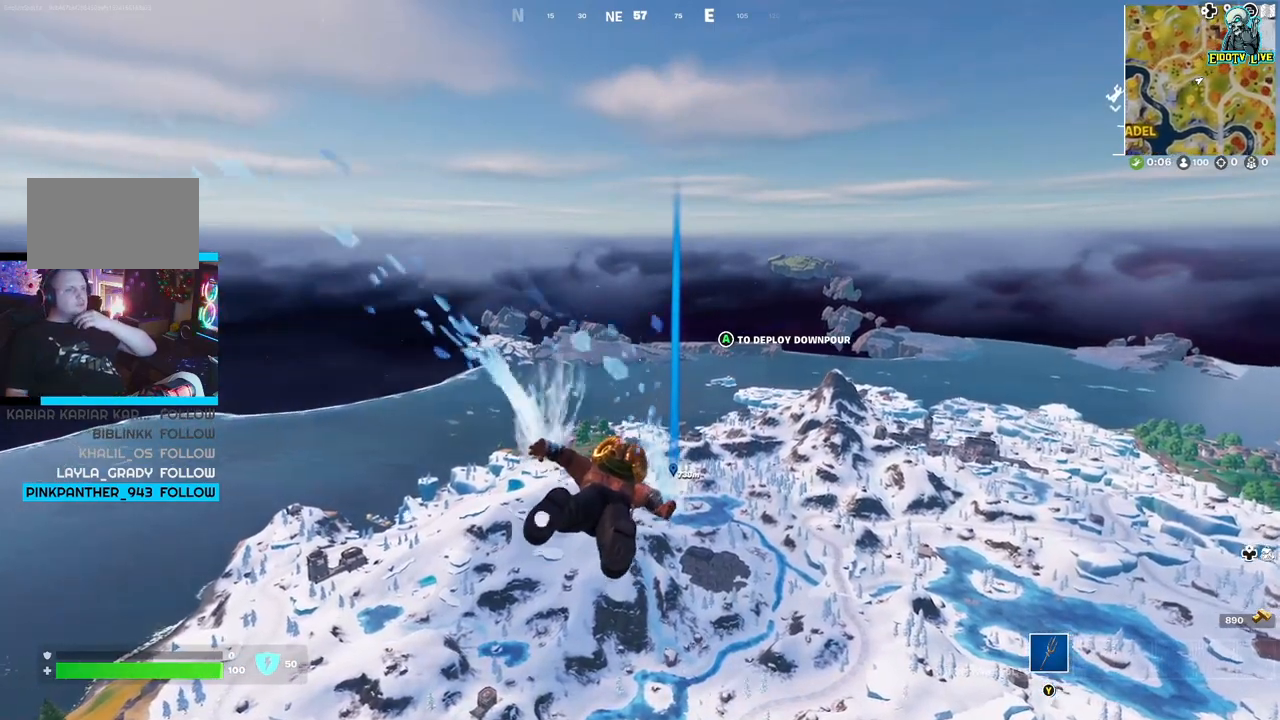
{"buttons": [], "left_stick": "up", "right_stick": "center", "events": []}
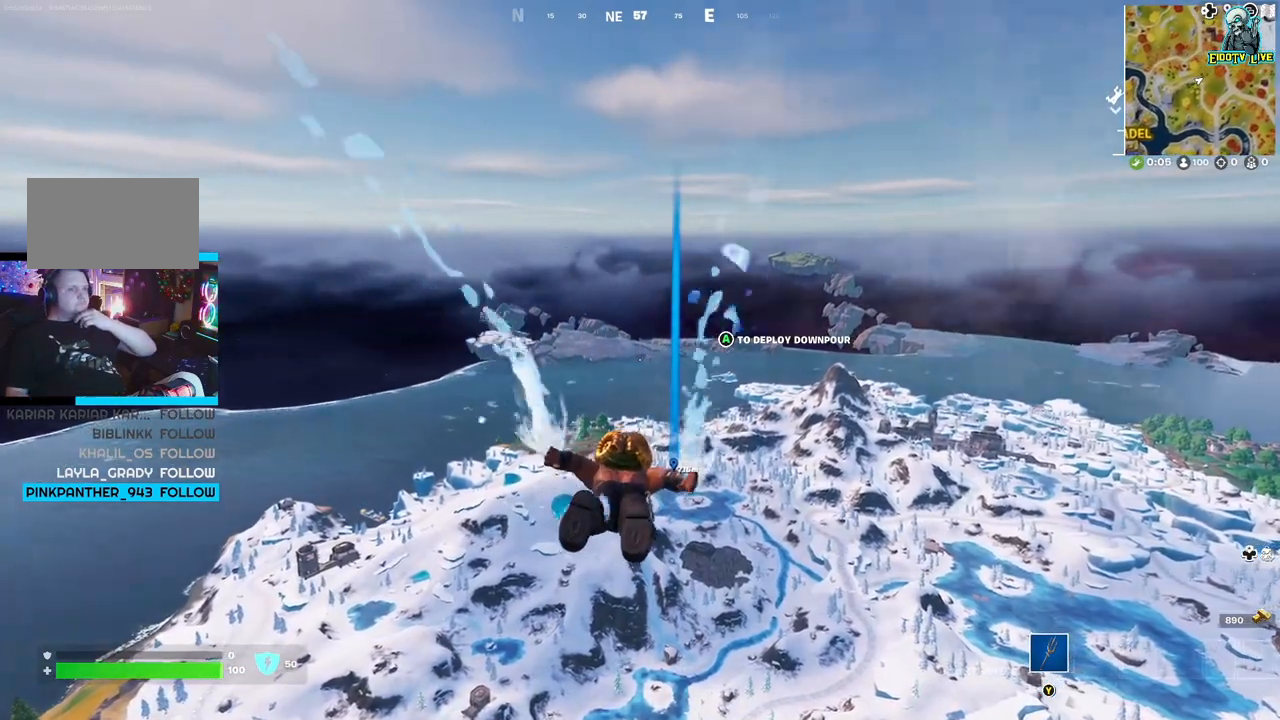
{"buttons": [], "left_stick": "up", "right_stick": "center", "events": []}
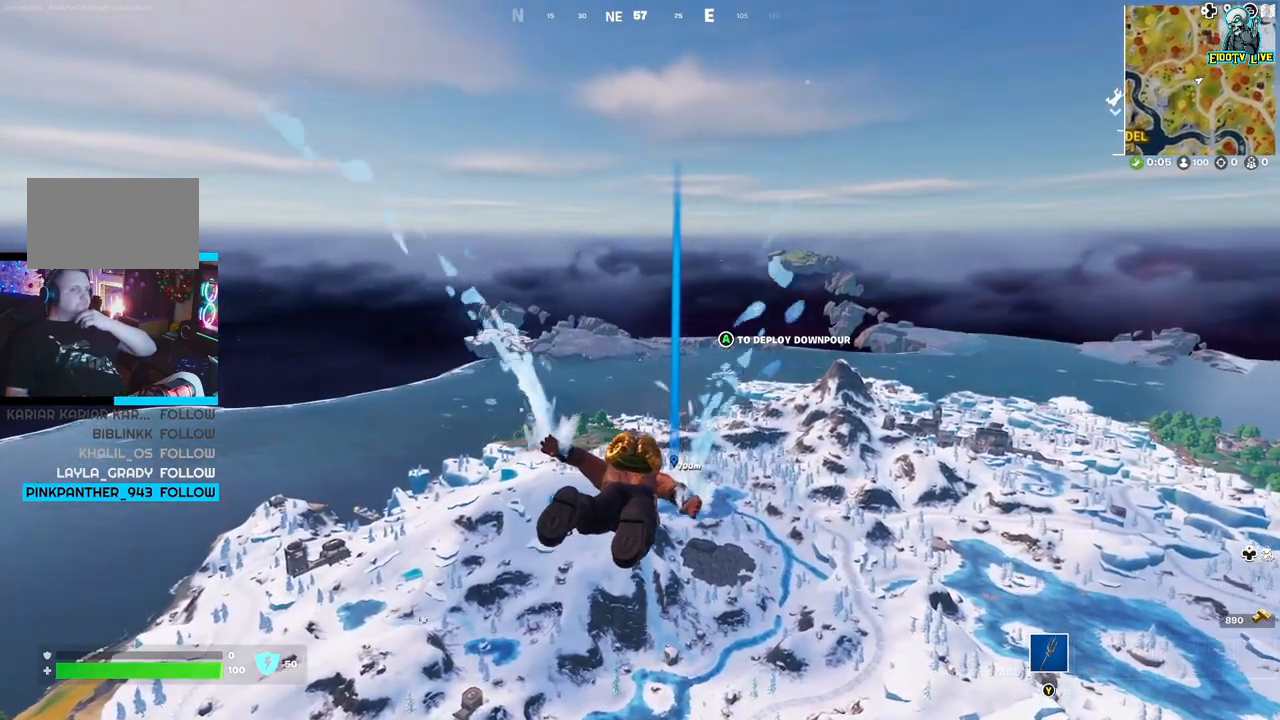
{"buttons": [], "left_stick": "up", "right_stick": "center", "events": []}
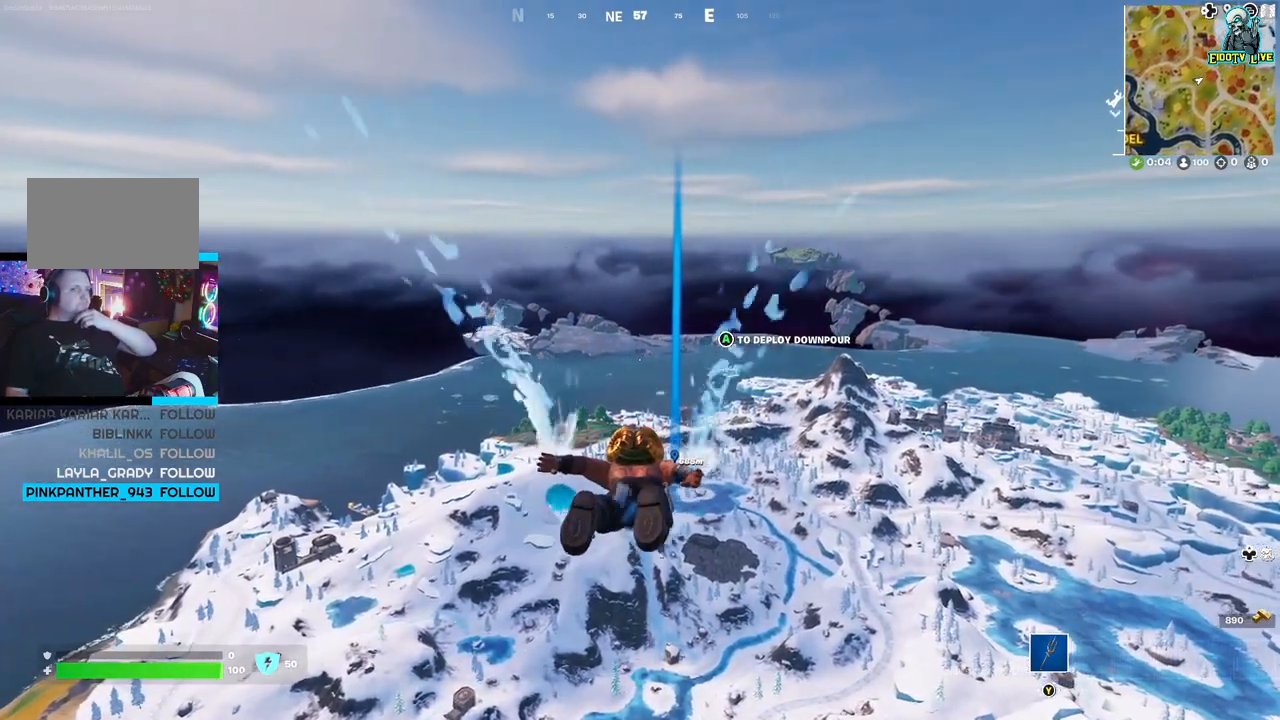
{"buttons": [], "left_stick": "up", "right_stick": "center", "events": []}
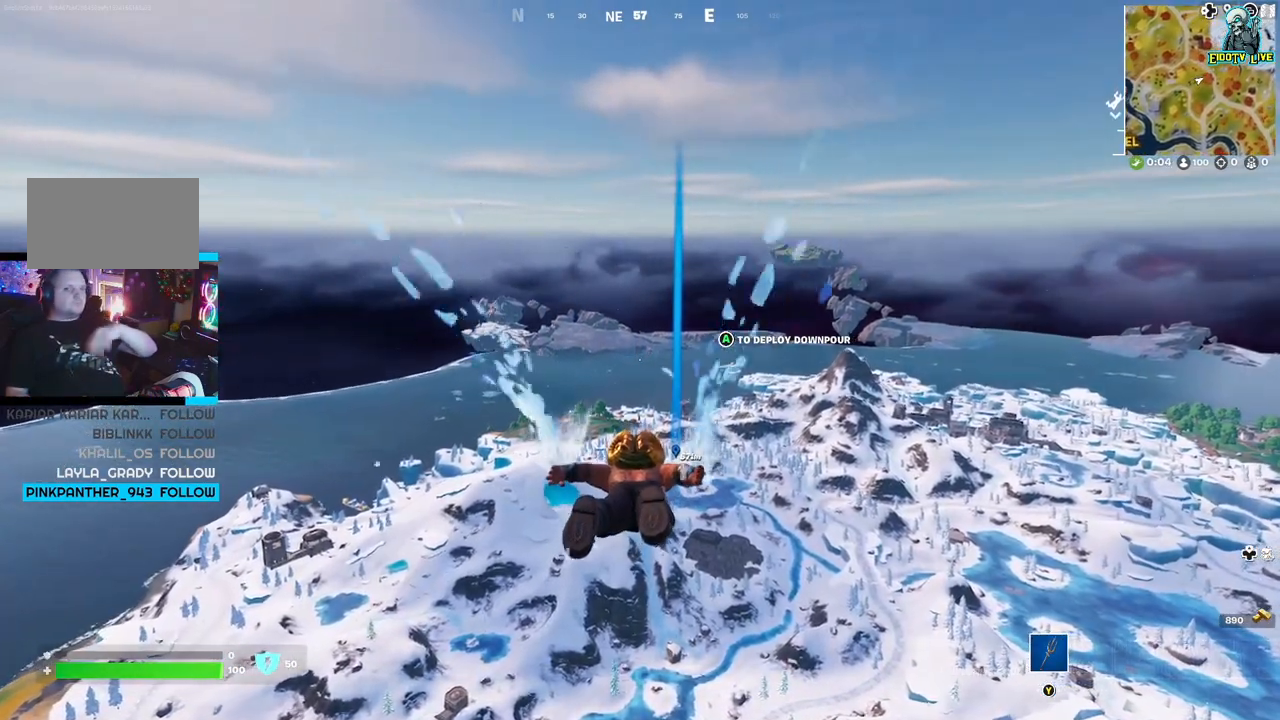
{"buttons": [], "left_stick": "up", "right_stick": "center", "events": []}
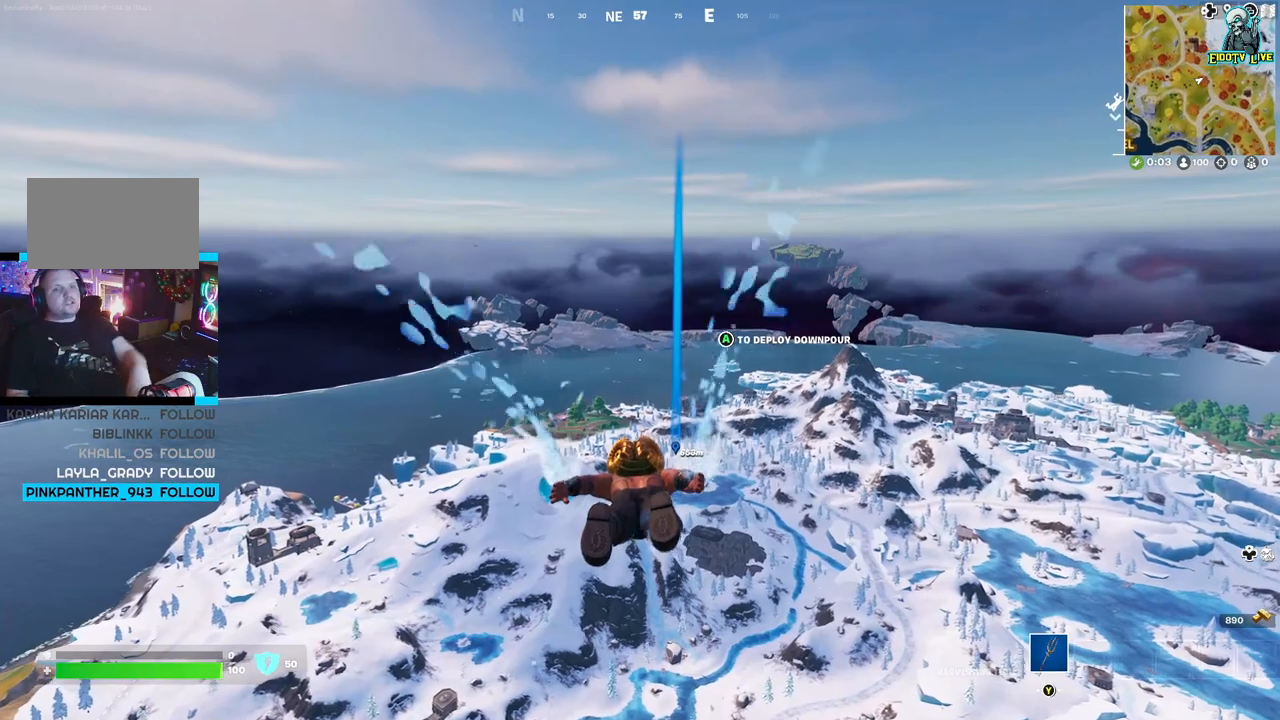
{"buttons": [], "left_stick": "up", "right_stick": "center", "events": []}
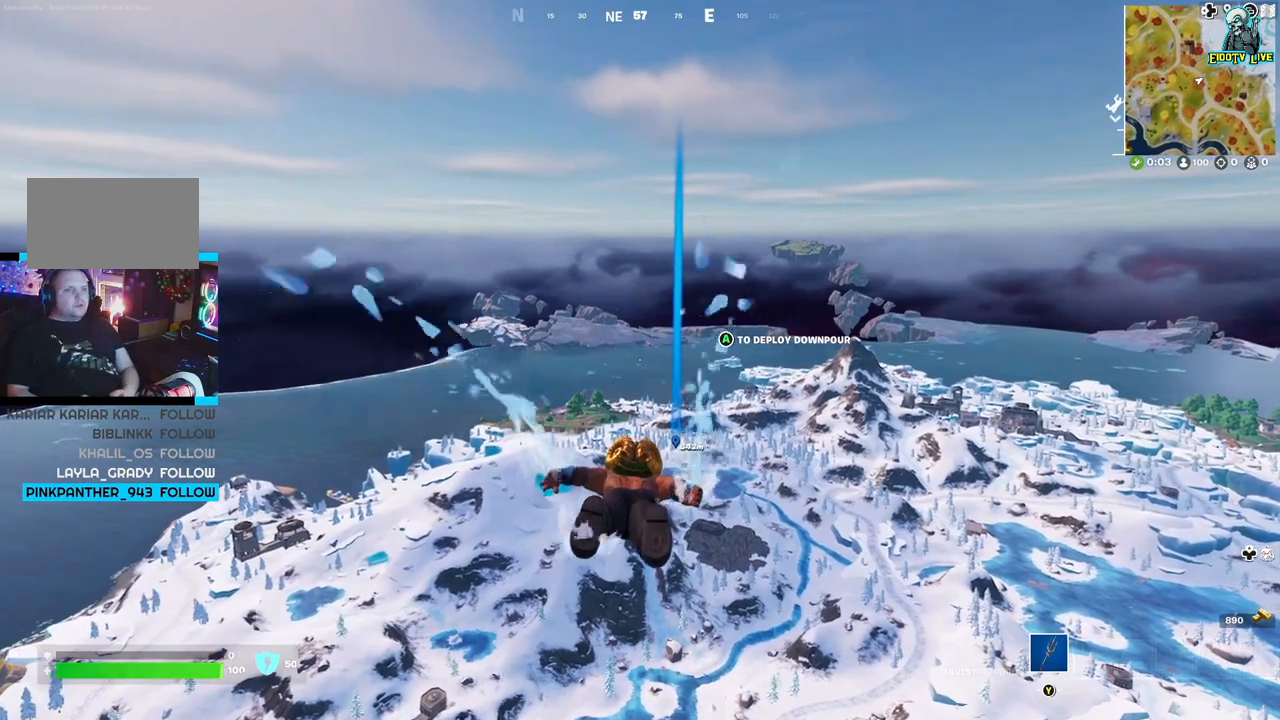
{"buttons": [], "left_stick": "up", "right_stick": "center", "events": []}
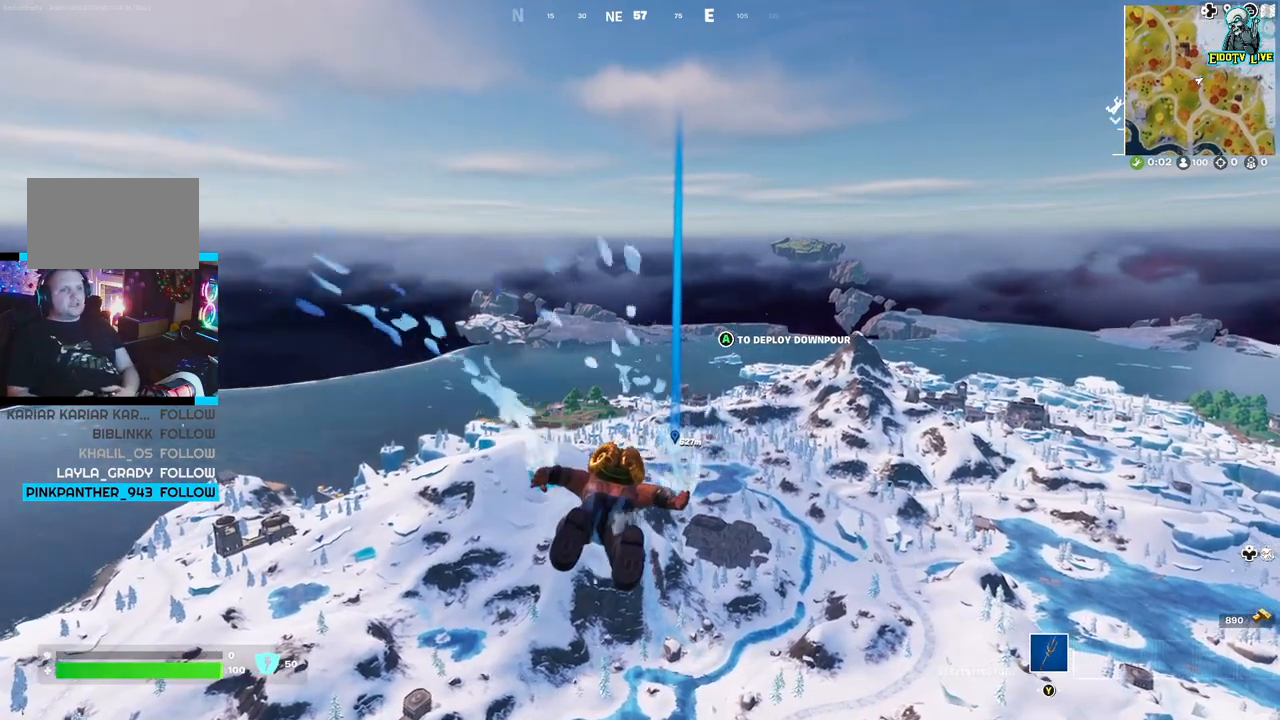
{"buttons": [], "left_stick": "up", "right_stick": "center", "events": []}
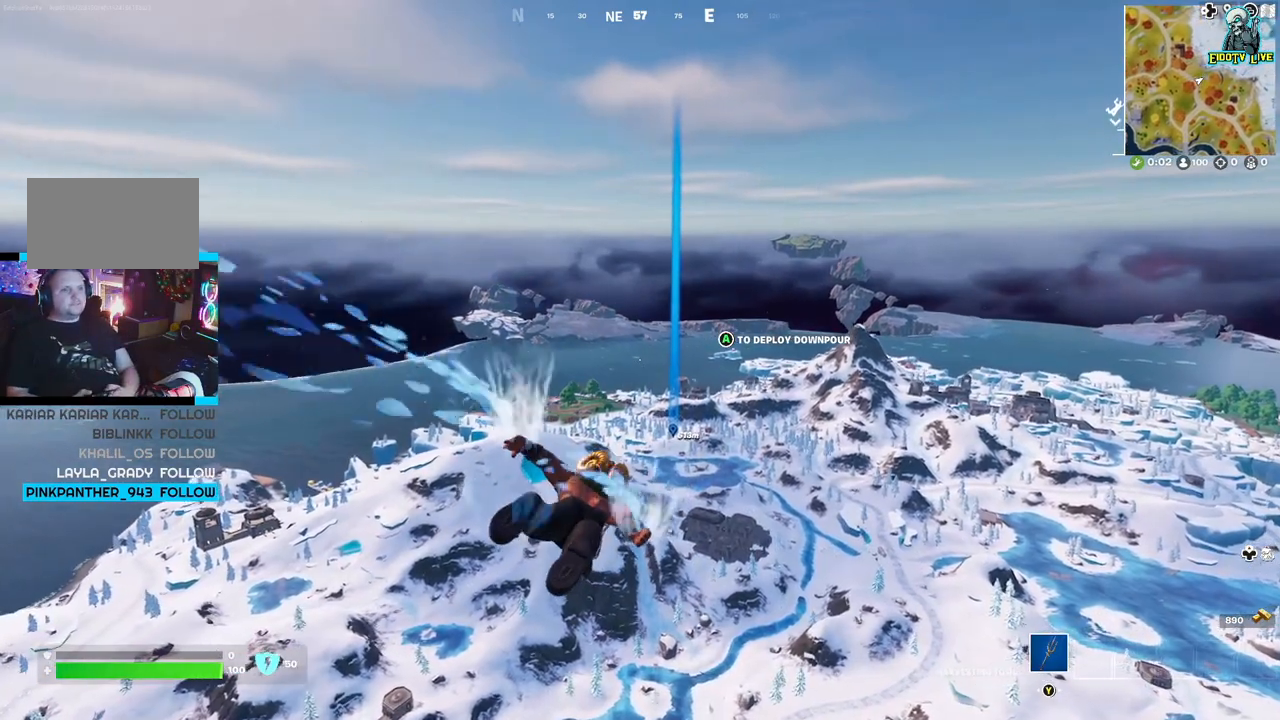
{"buttons": [], "left_stick": "up", "right_stick": "center", "events": [[367, "A", "down"], [400, "A", "up"]]}
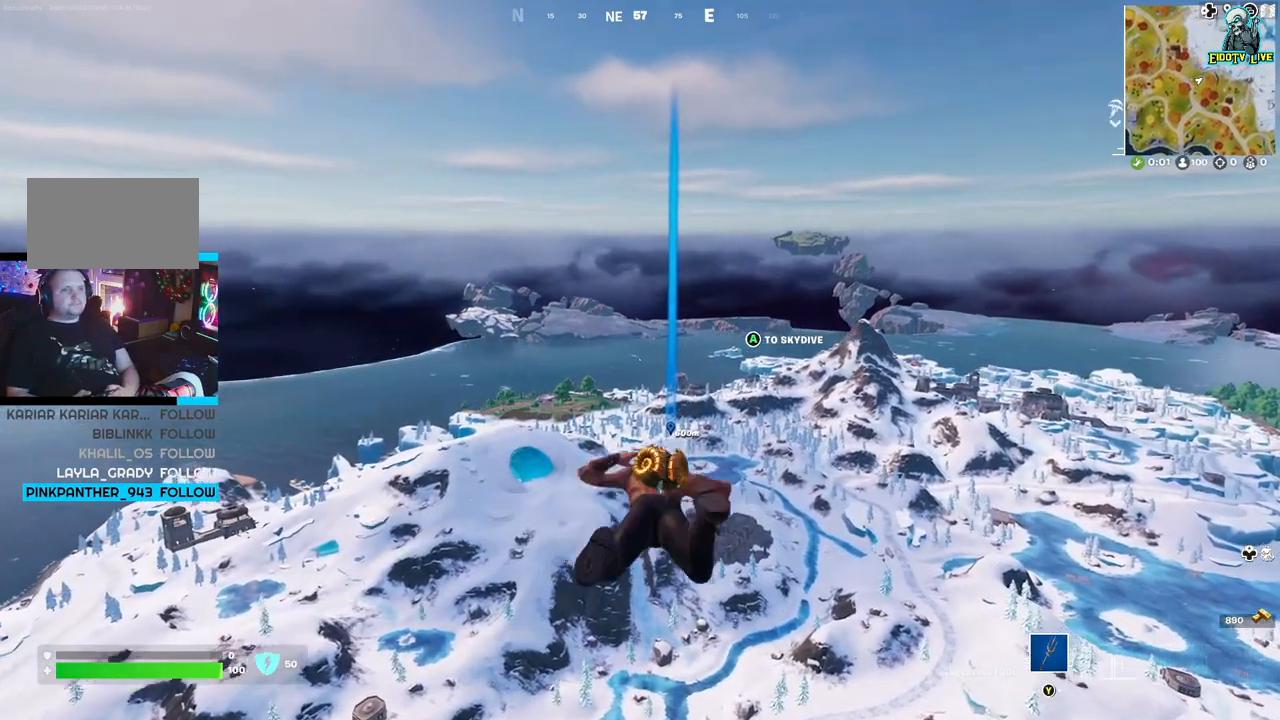
{"buttons": [], "left_stick": "up", "right_stick": "center", "events": []}
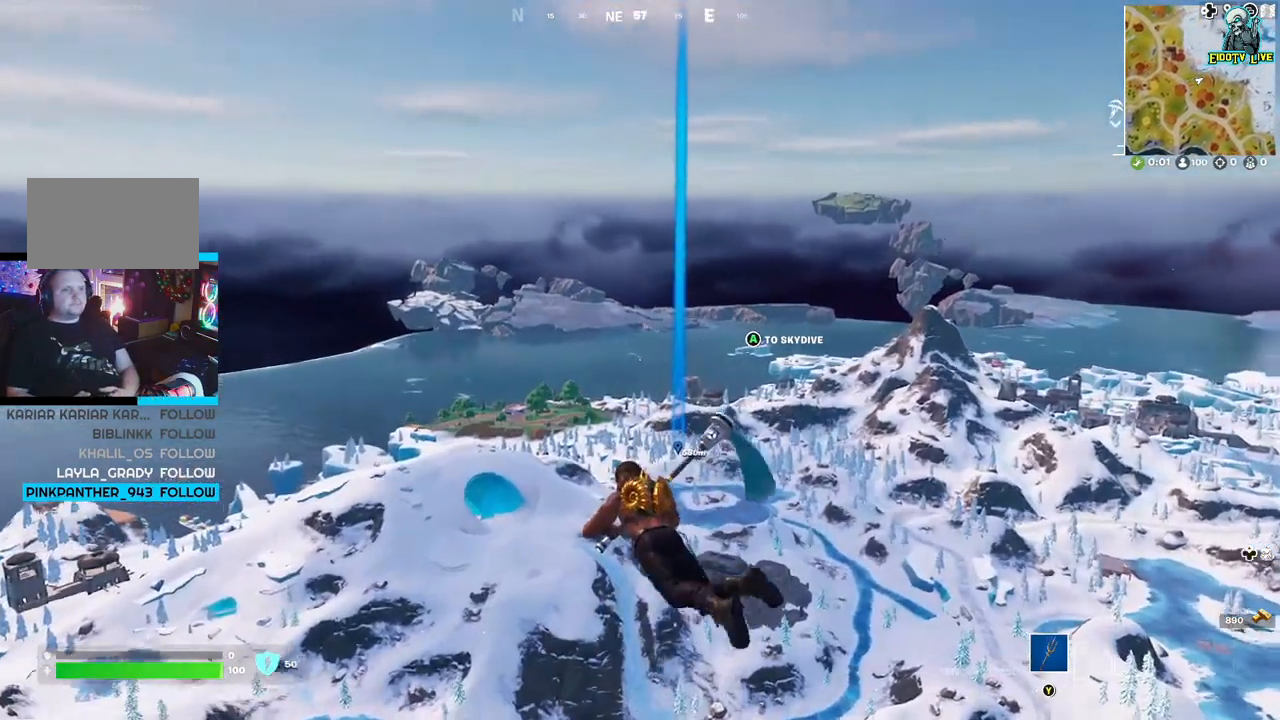
{"buttons": [], "left_stick": "up", "right_stick": "center", "events": []}
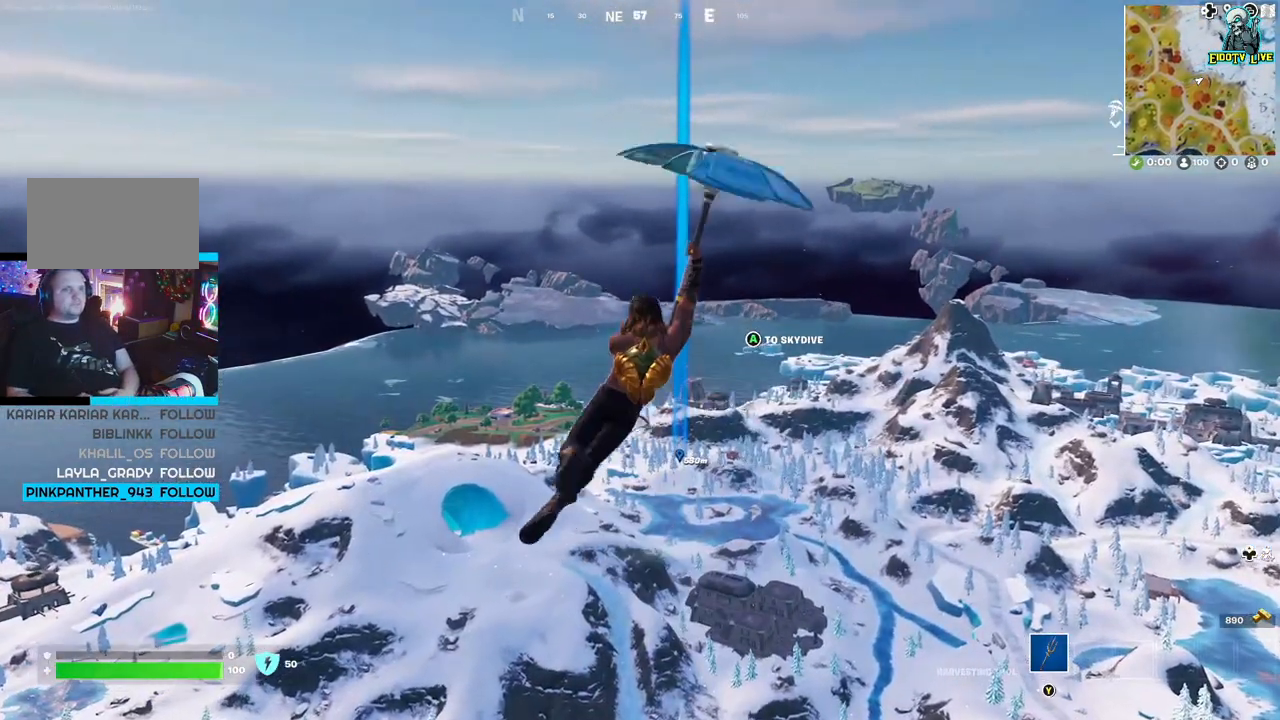
{"buttons": [], "left_stick": "up", "right_stick": "center", "events": []}
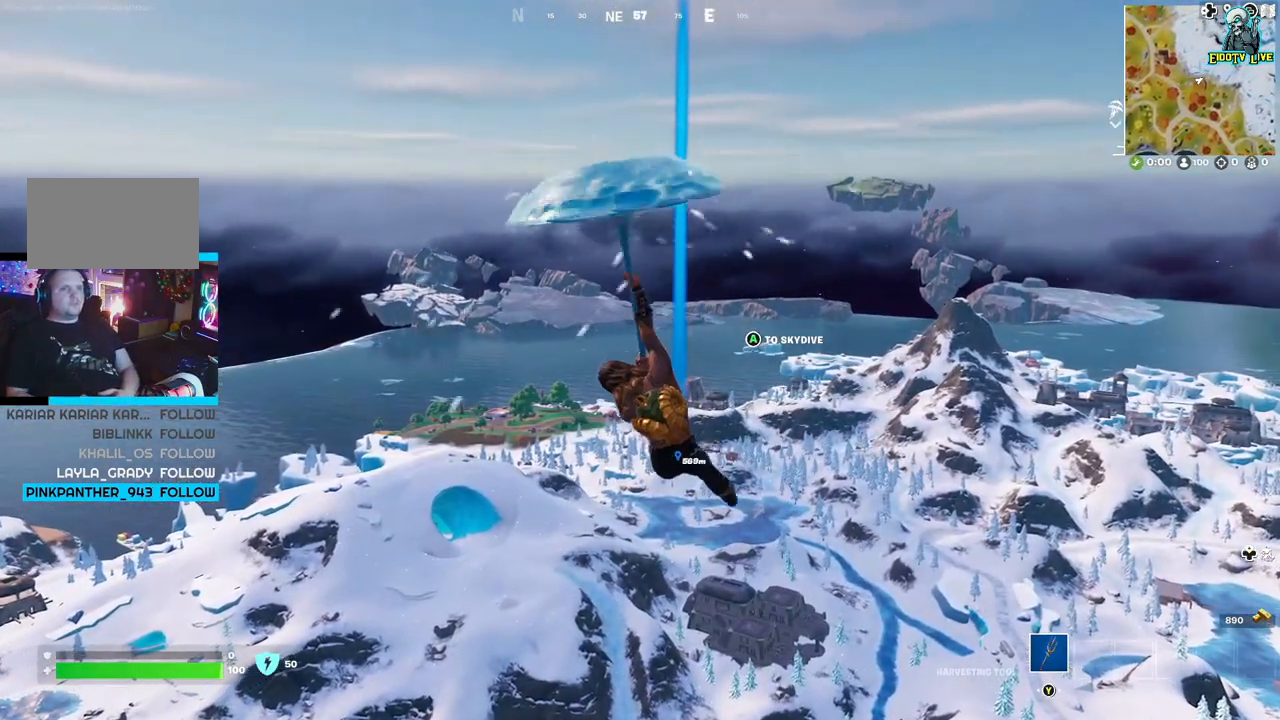
{"buttons": [], "left_stick": "up", "right_stick": "center", "events": []}
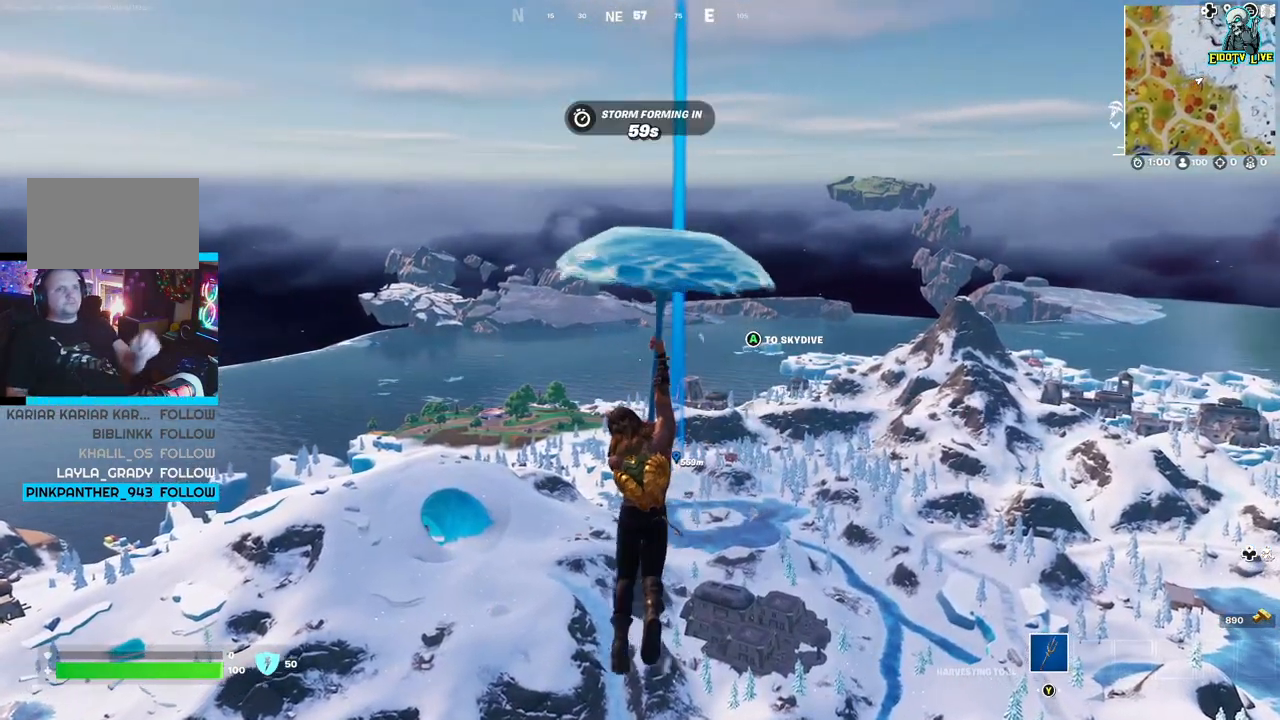
{"buttons": [], "left_stick": "up", "right_stick": "center", "events": []}
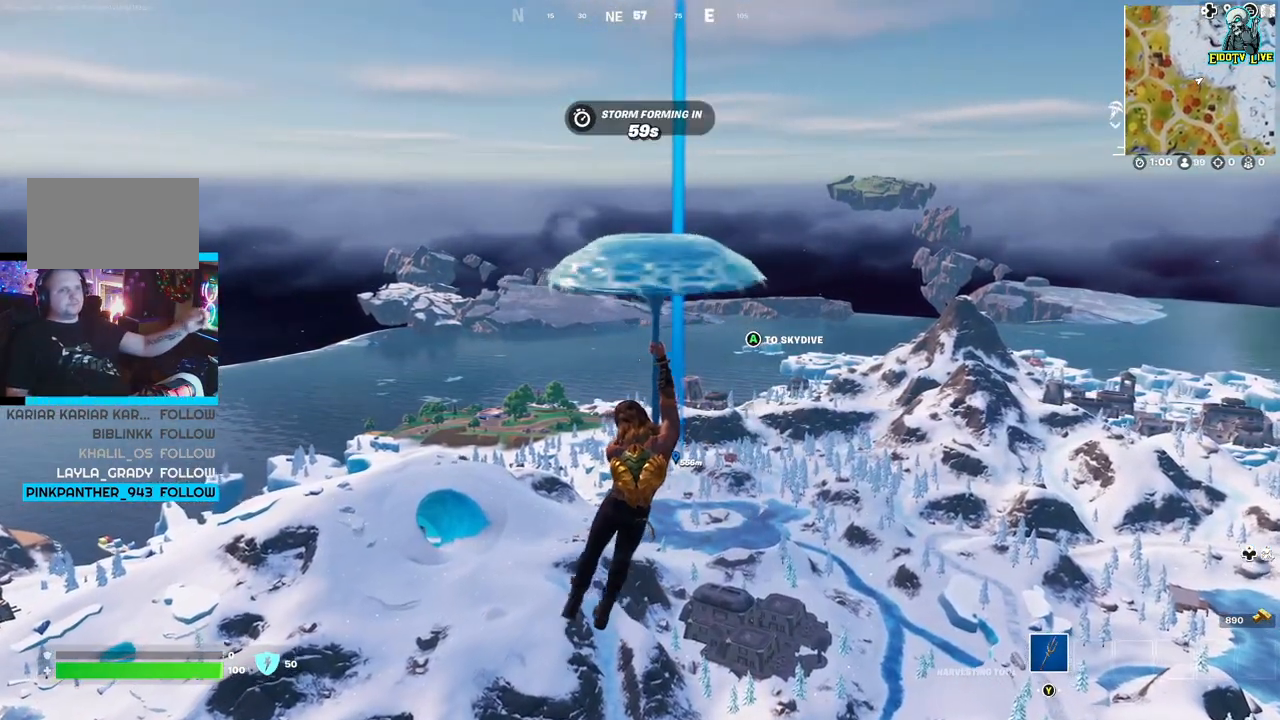
{"buttons": [], "left_stick": "up", "right_stick": "center", "events": []}
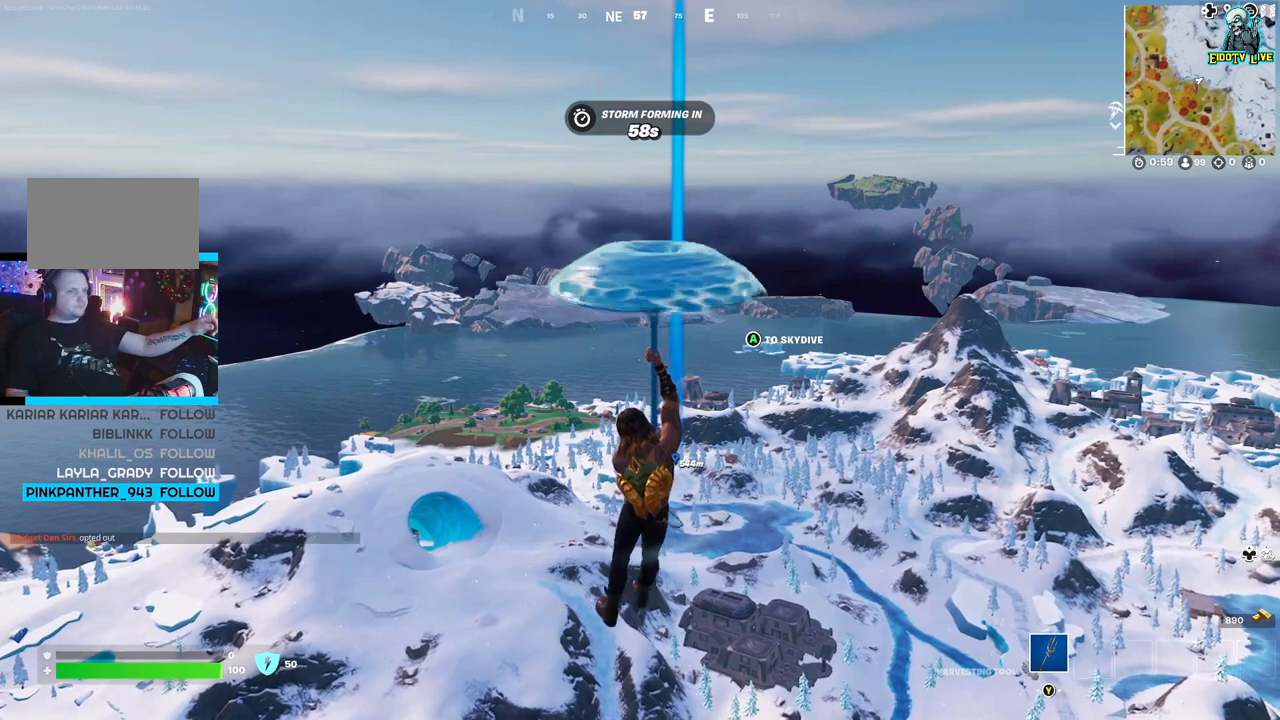
{"buttons": [], "left_stick": "up", "right_stick": "center", "events": []}
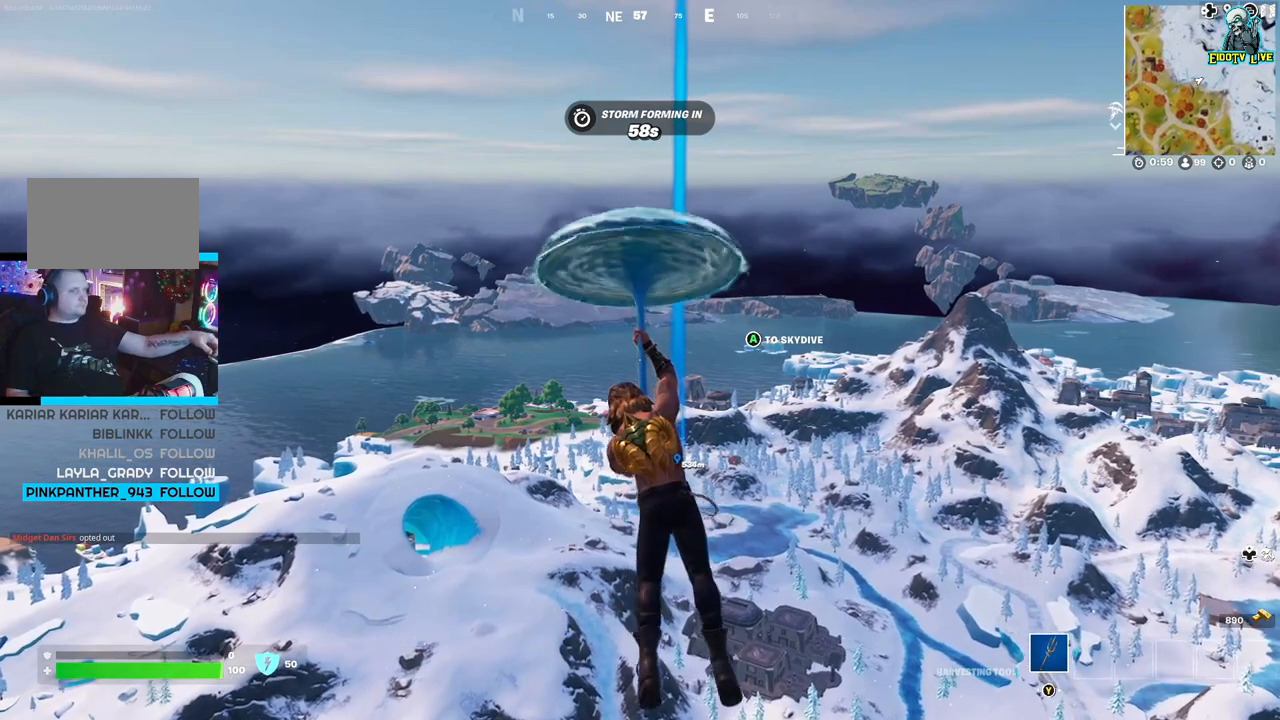
{"buttons": [], "left_stick": "up", "right_stick": "center", "events": []}
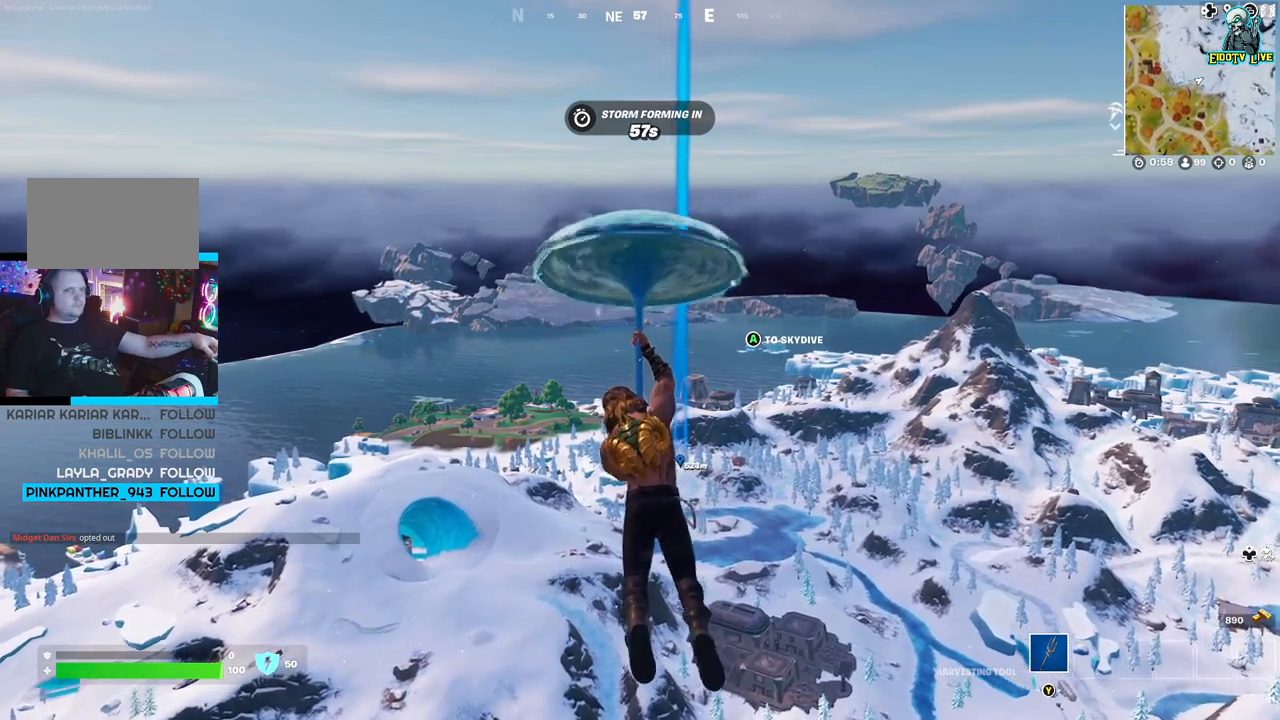
{"buttons": [], "left_stick": "up", "right_stick": "center", "events": []}
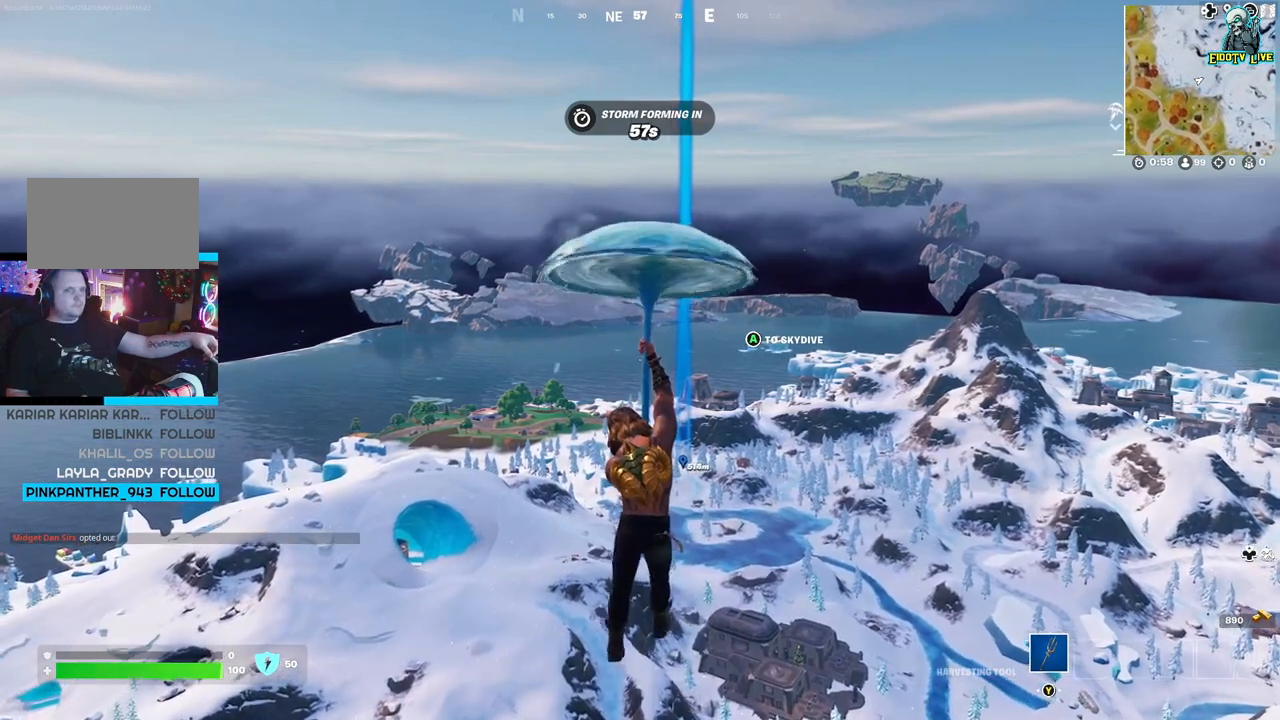
{"buttons": [], "left_stick": "up", "right_stick": "center", "events": []}
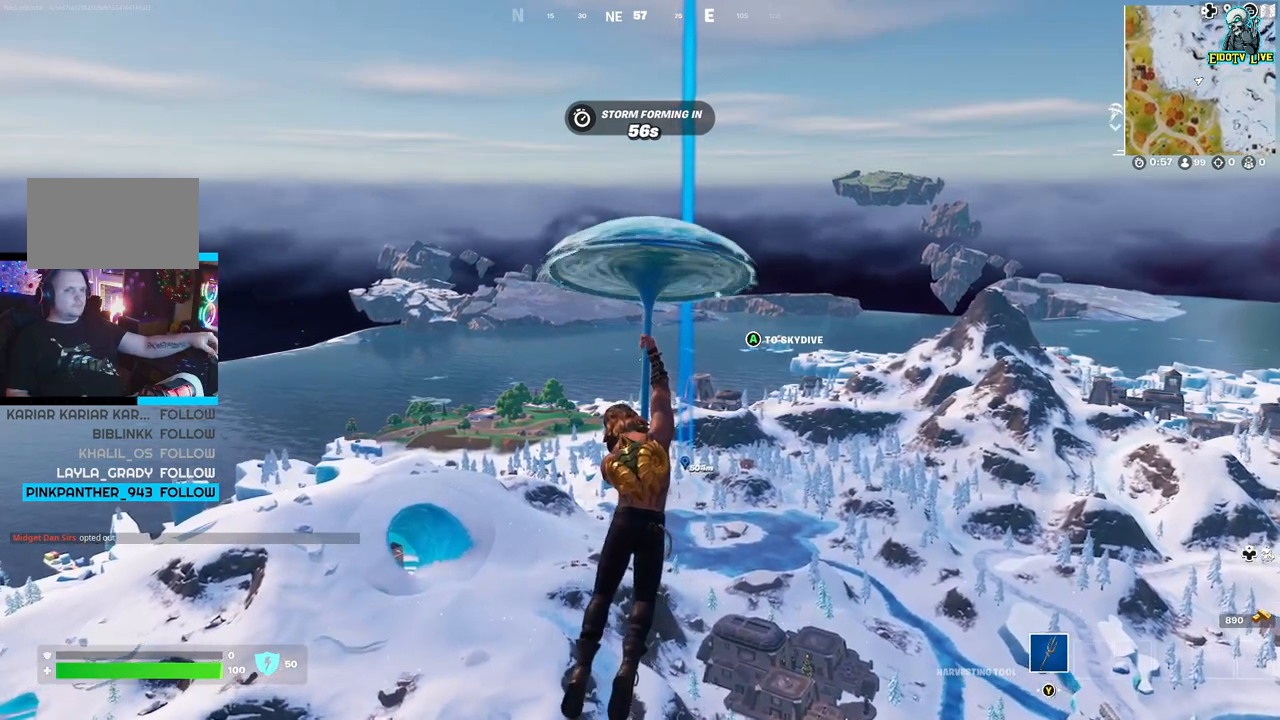
{"buttons": [], "left_stick": "up", "right_stick": "center", "events": []}
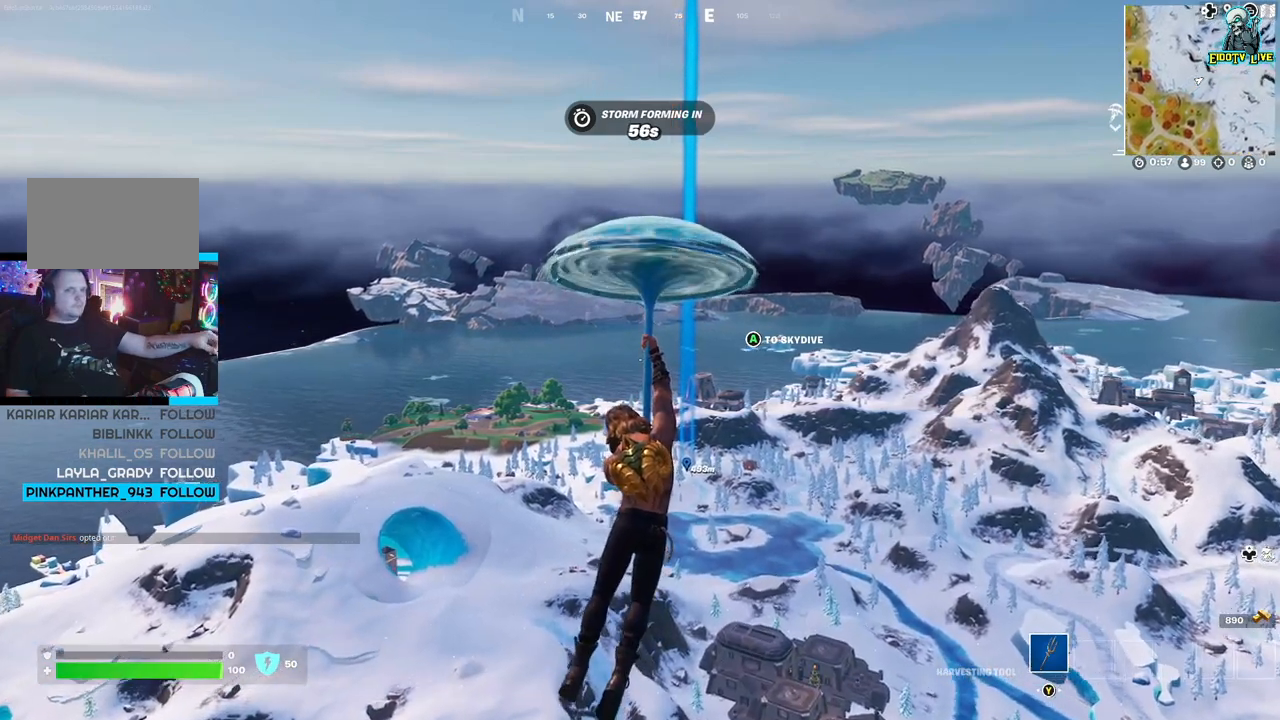
{"buttons": [], "left_stick": "up", "right_stick": "center", "events": []}
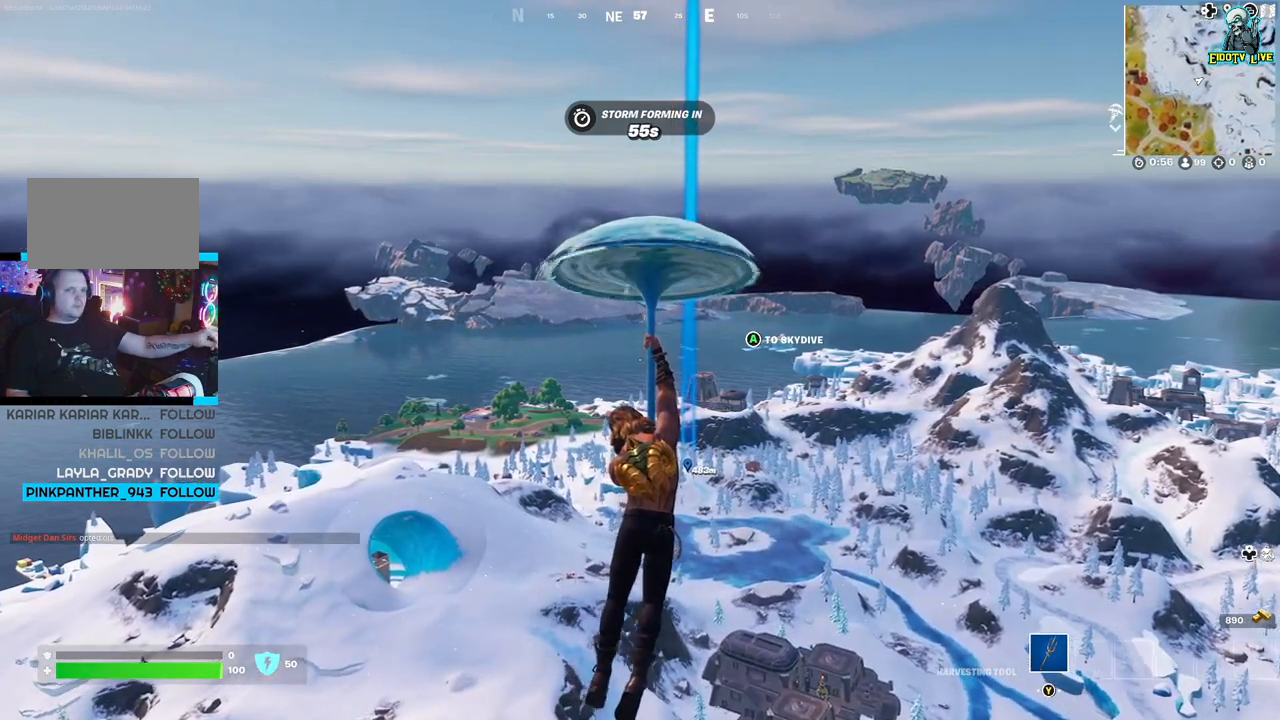
{"buttons": [], "left_stick": "up", "right_stick": "center", "events": []}
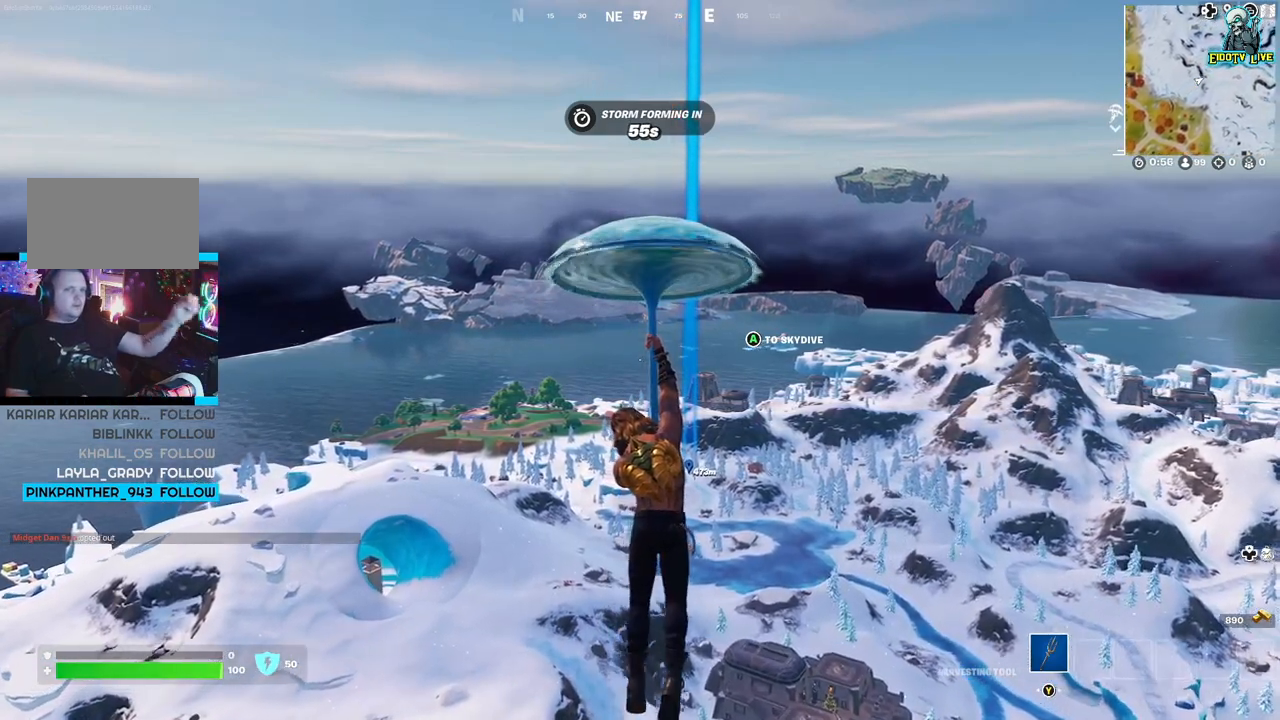
{"buttons": [], "left_stick": "up", "right_stick": "center", "events": []}
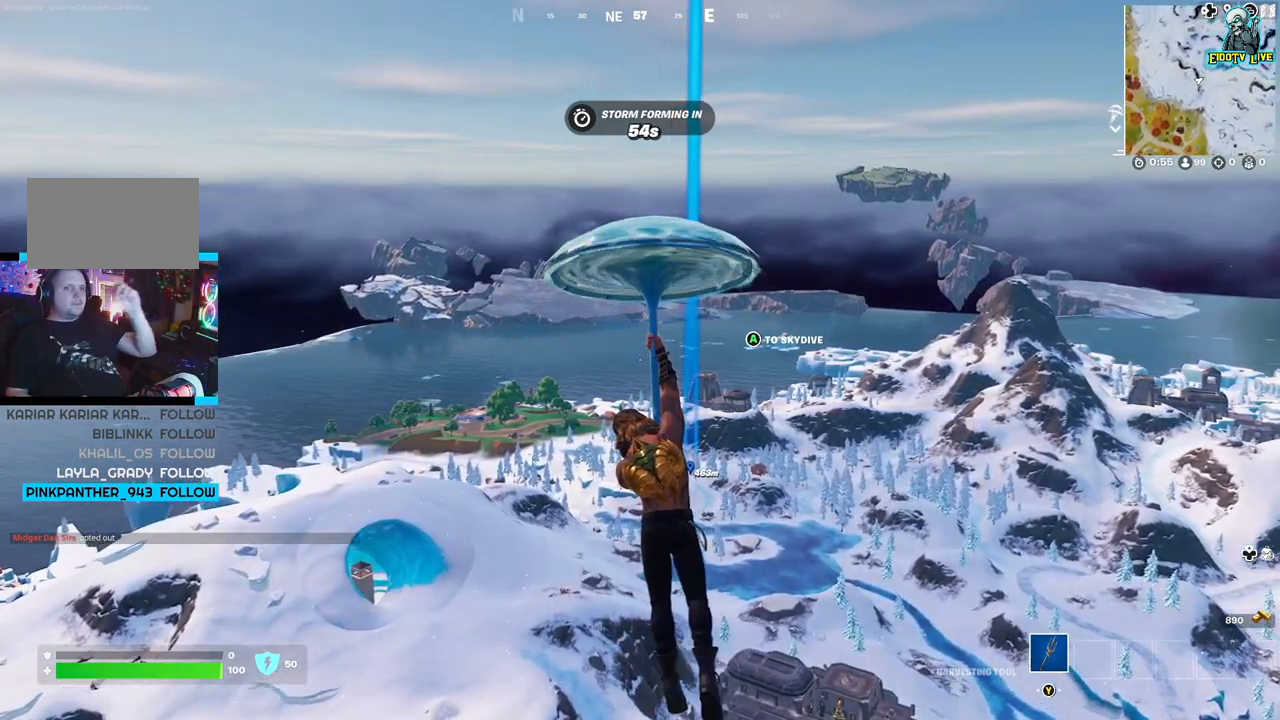
{"buttons": [], "left_stick": "up", "right_stick": "center", "events": []}
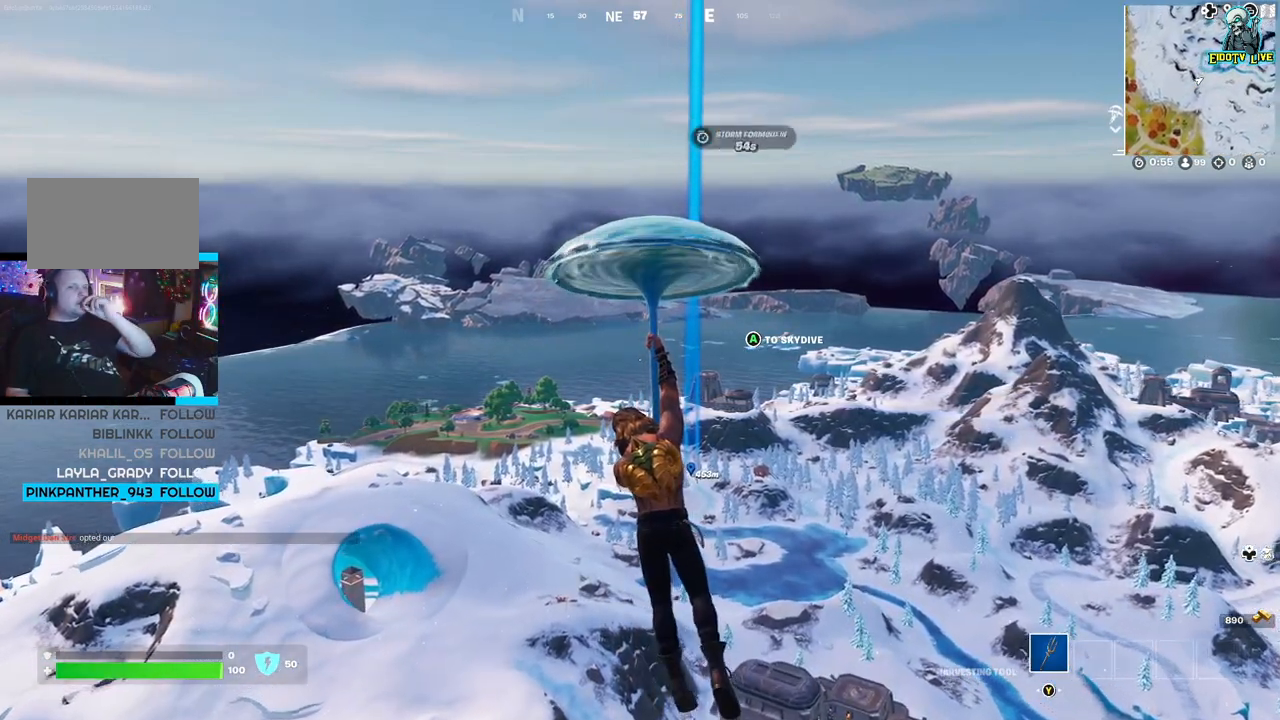
{"buttons": [], "left_stick": "up", "right_stick": "center", "events": []}
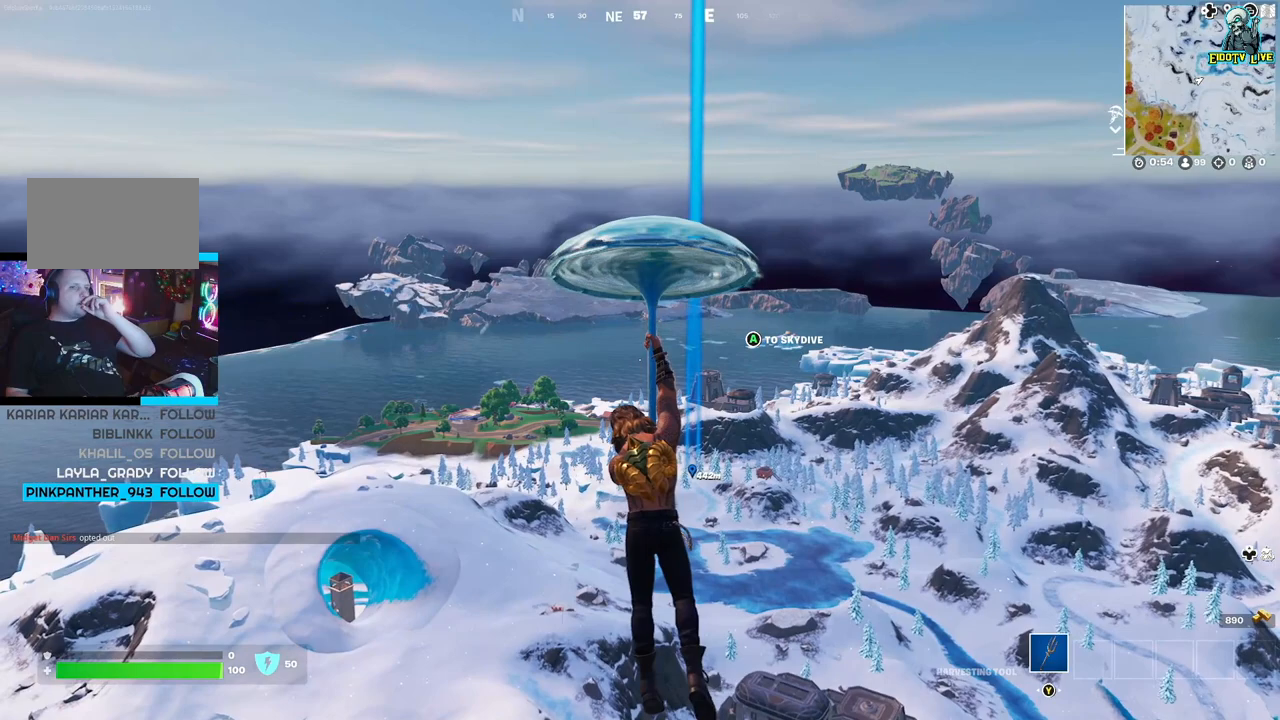
{"buttons": [], "left_stick": "up", "right_stick": "center", "events": []}
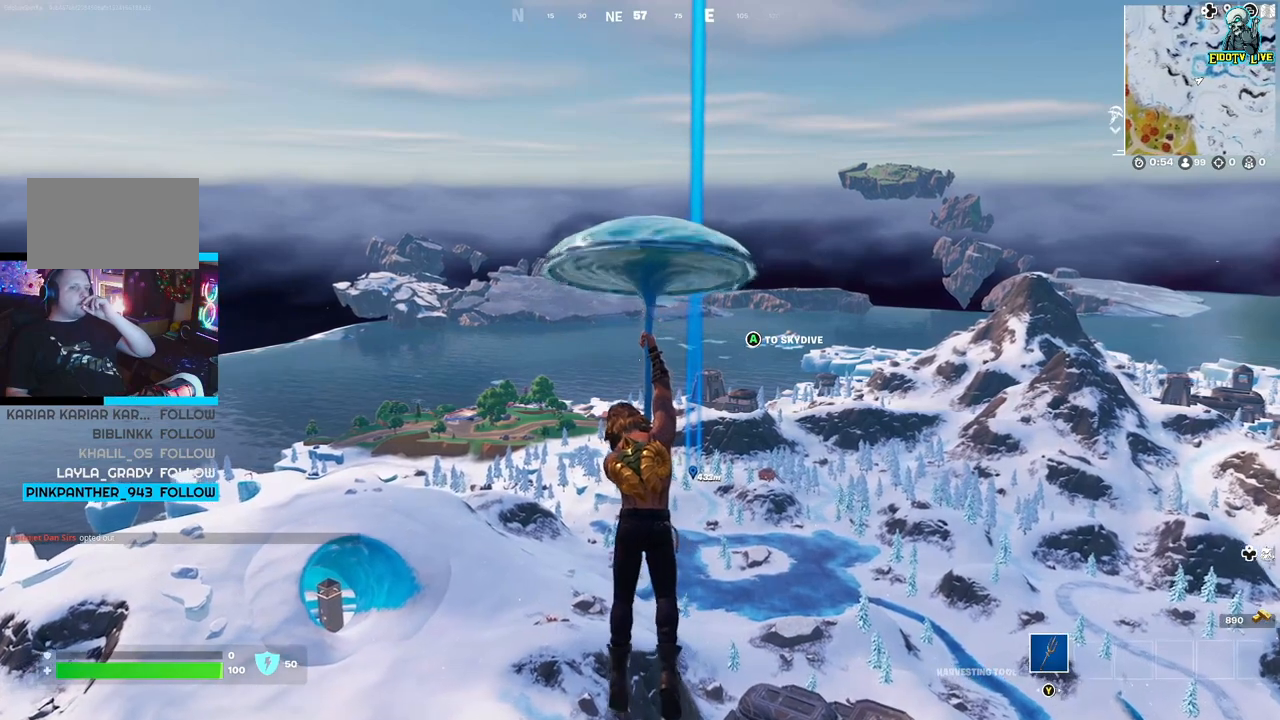
{"buttons": [], "left_stick": "up", "right_stick": "center", "events": []}
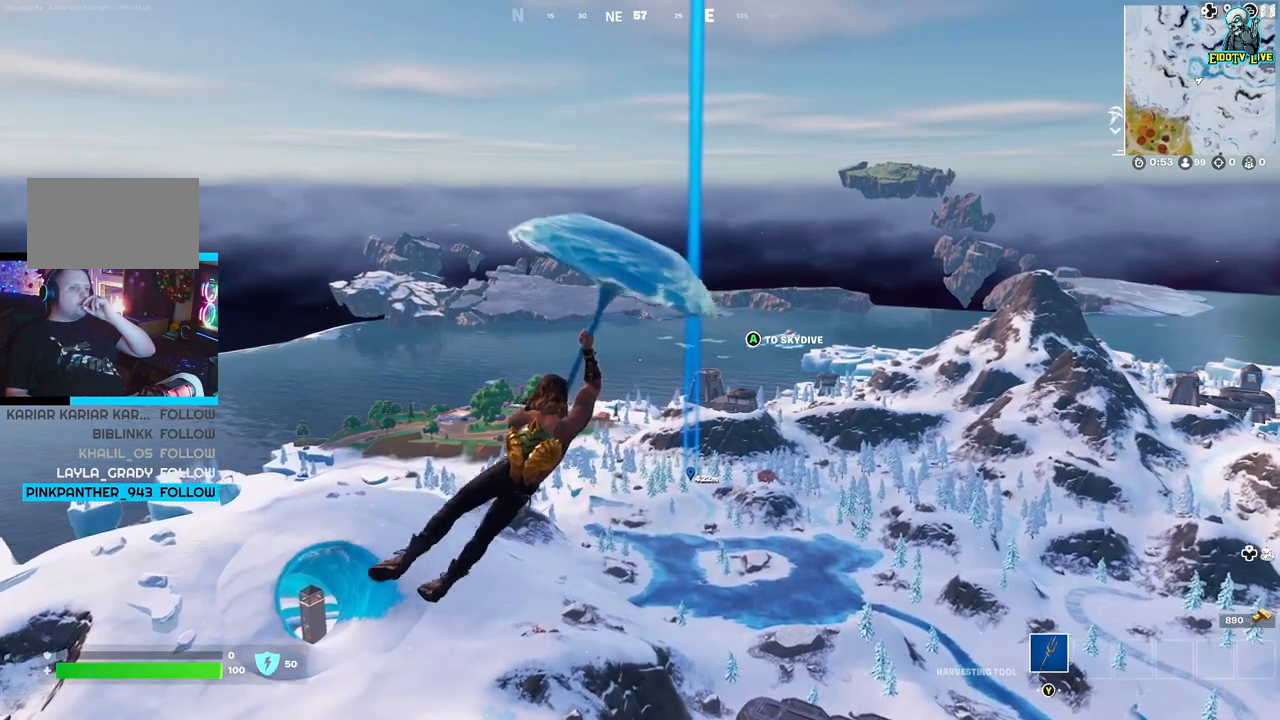
{"buttons": [], "left_stick": "up", "right_stick": "center", "events": []}